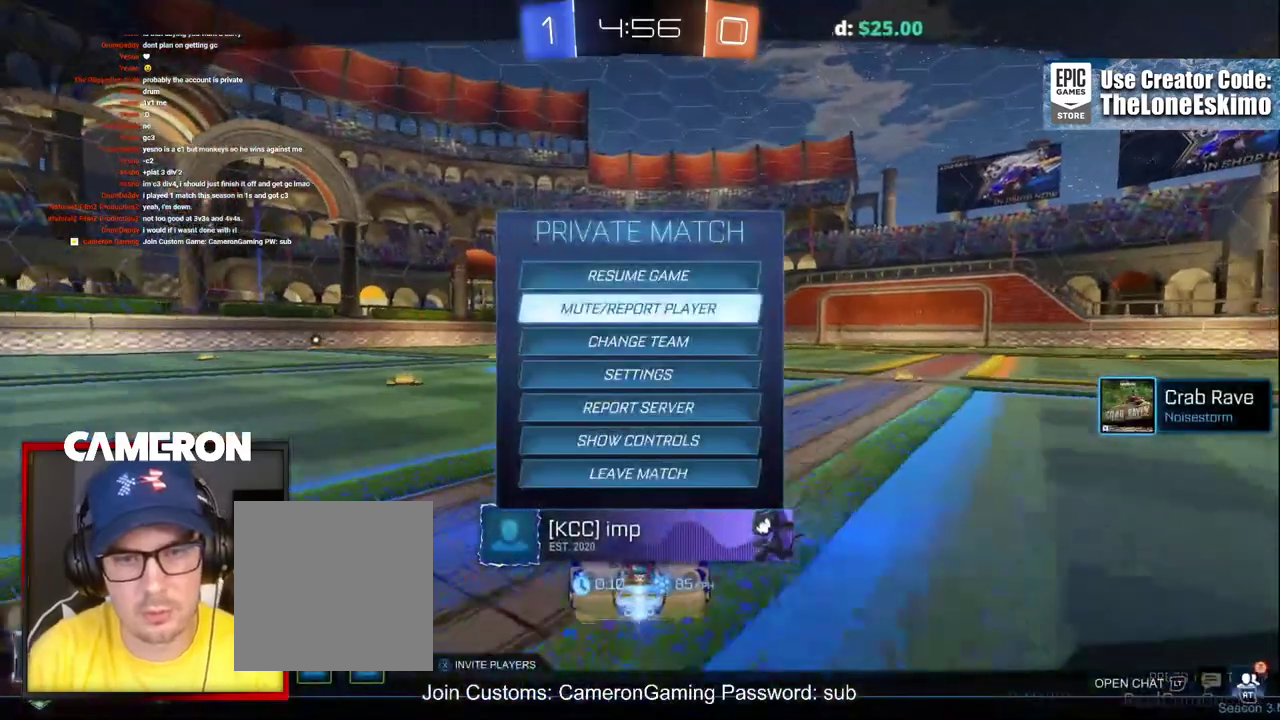
Gameplay with a controller (Xbox layout); each line is a JSON object with the inputs held at the frame after it. "events" lists button and stick changes between this image and that frame as [ms after this image, input, new state], when the widget could be followed in between. This document gives stick clicks only as held states, not as events. Not read: L1 L3 R1.
{"buttons": ["A"], "left_stick": "center", "right_stick": "center", "events": [[133, "DPAD_DOWN", "down"], [267, "DPAD_DOWN", "up"], [383, "A", "down"]]}
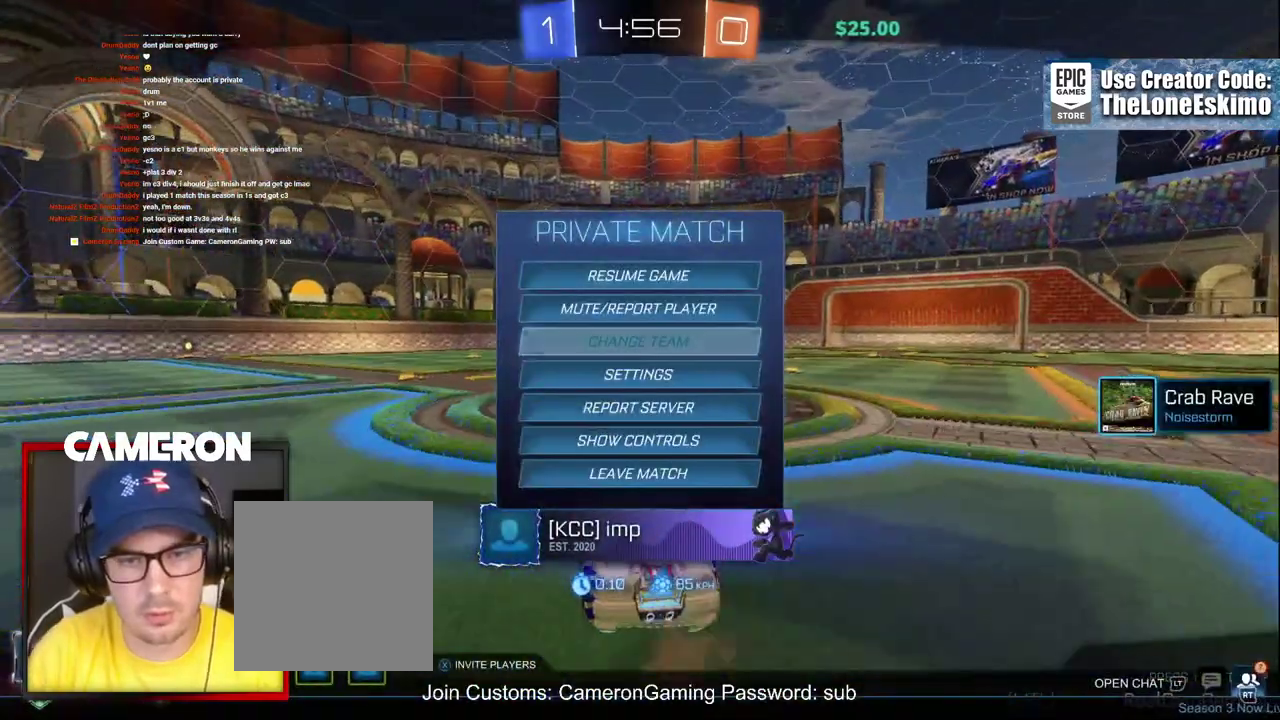
{"buttons": [], "left_stick": "center", "right_stick": "center", "events": [[50, "A", "up"]]}
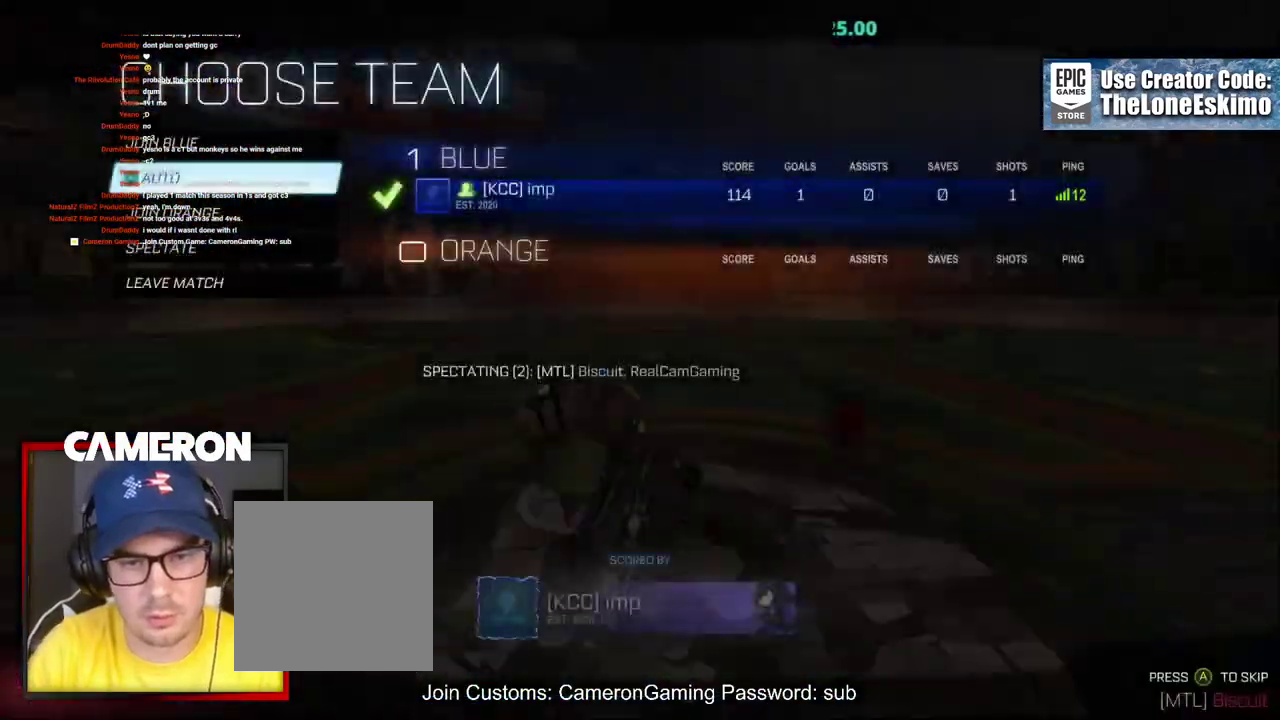
{"buttons": [], "left_stick": "center", "right_stick": "center", "events": []}
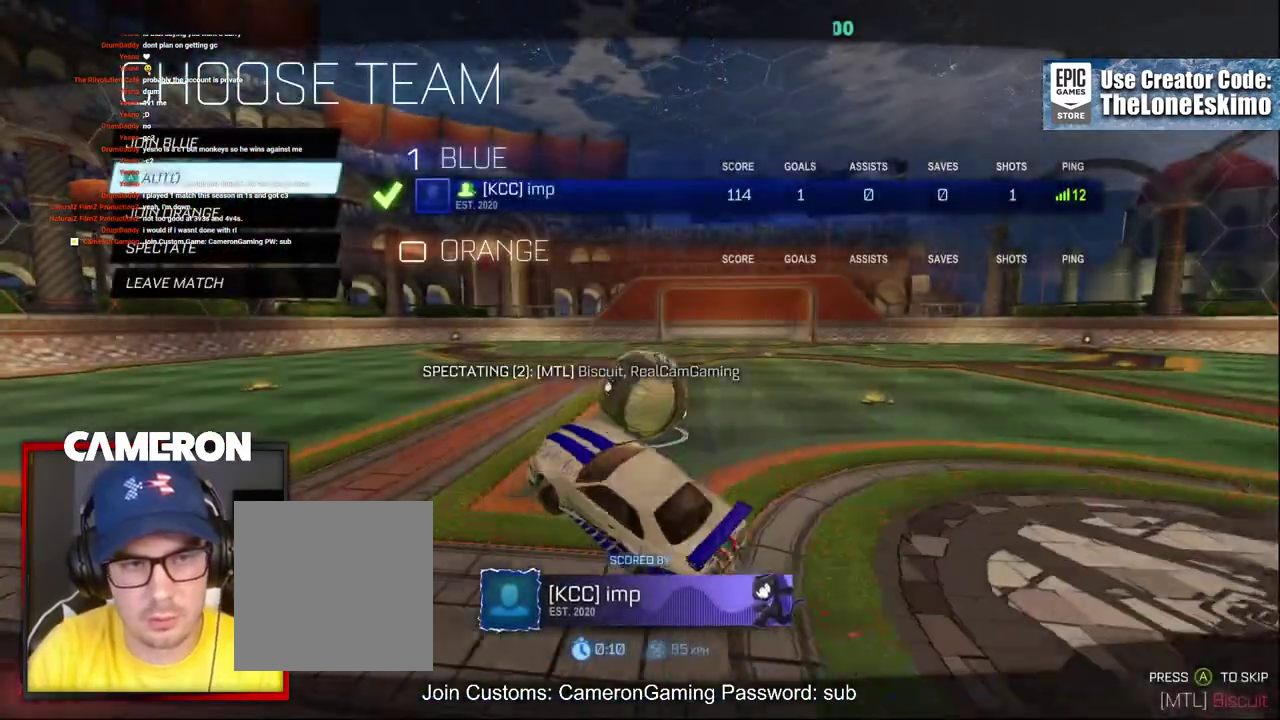
{"buttons": ["A", "R2"], "left_stick": "center", "right_stick": "center", "events": [[33, "A", "down"], [133, "A", "up"], [300, "R2", "down"], [483, "A", "down"]]}
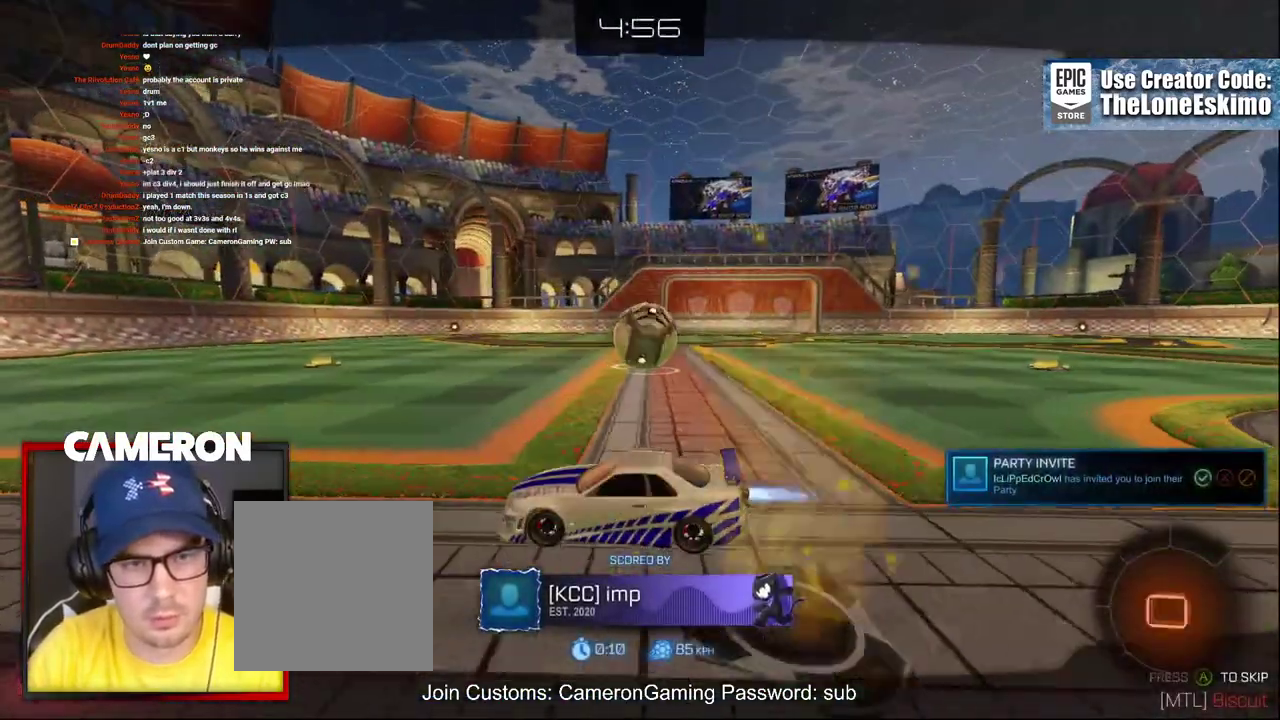
{"buttons": ["R2"], "left_stick": "center", "right_stick": "center", "events": [[117, "A", "up"]]}
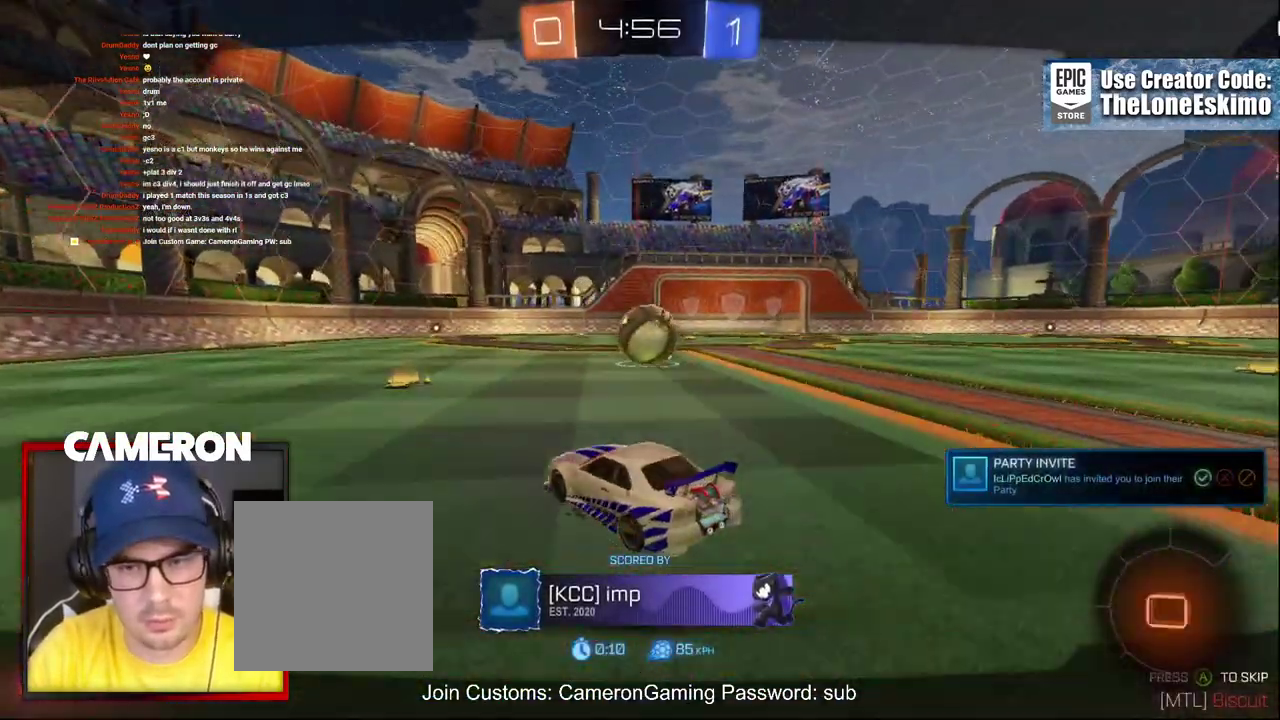
{"buttons": [], "left_stick": "center", "right_stick": "center"}
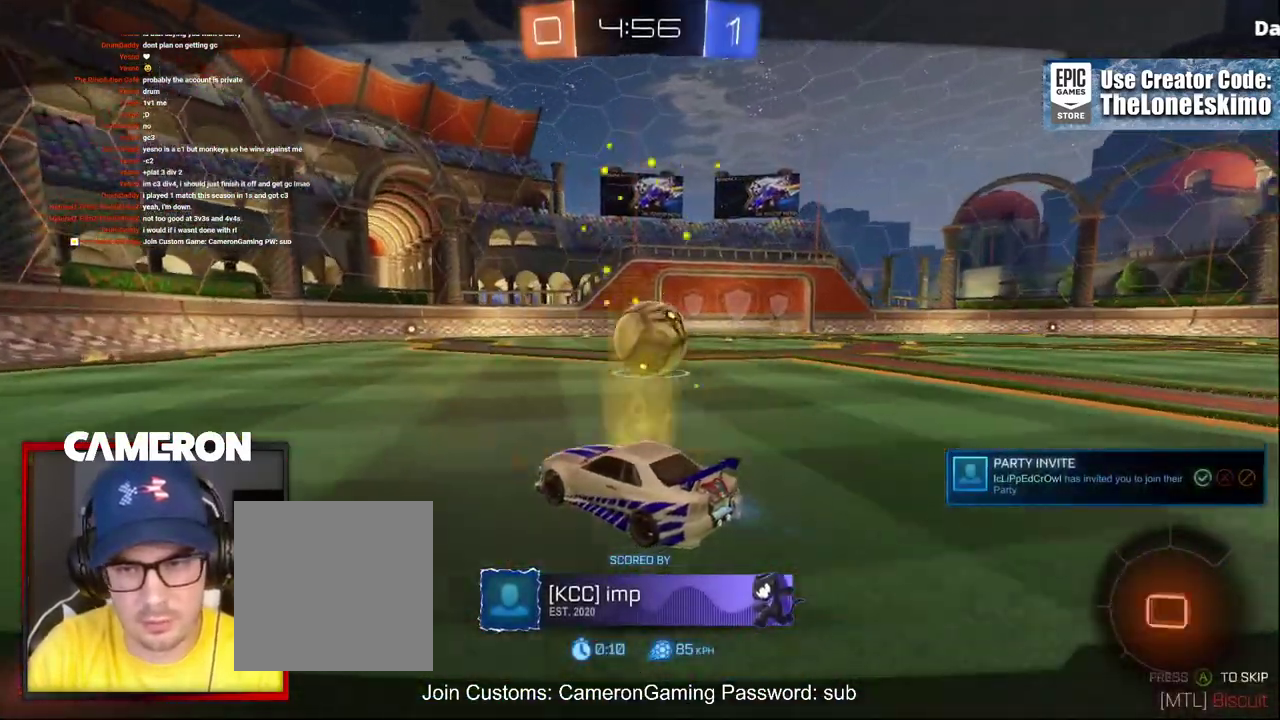
{"buttons": [], "left_stick": "center", "right_stick": "center"}
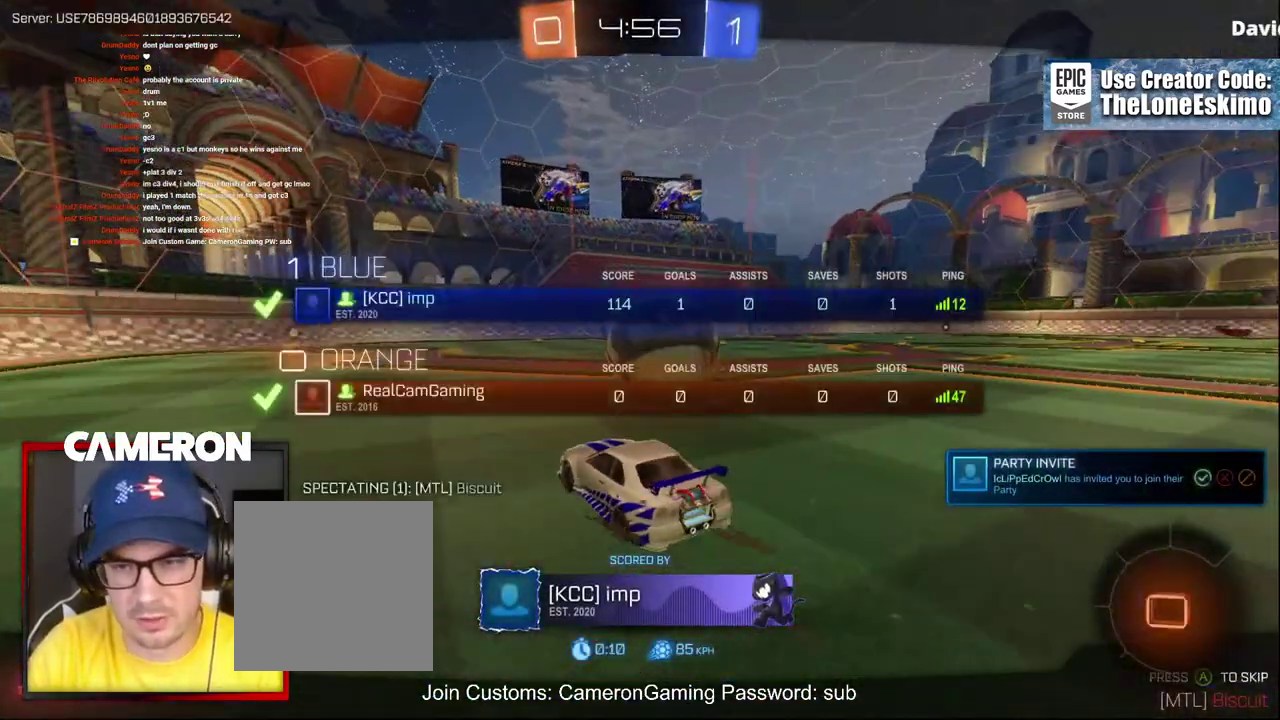
{"buttons": [], "left_stick": "center", "right_stick": "center", "events": []}
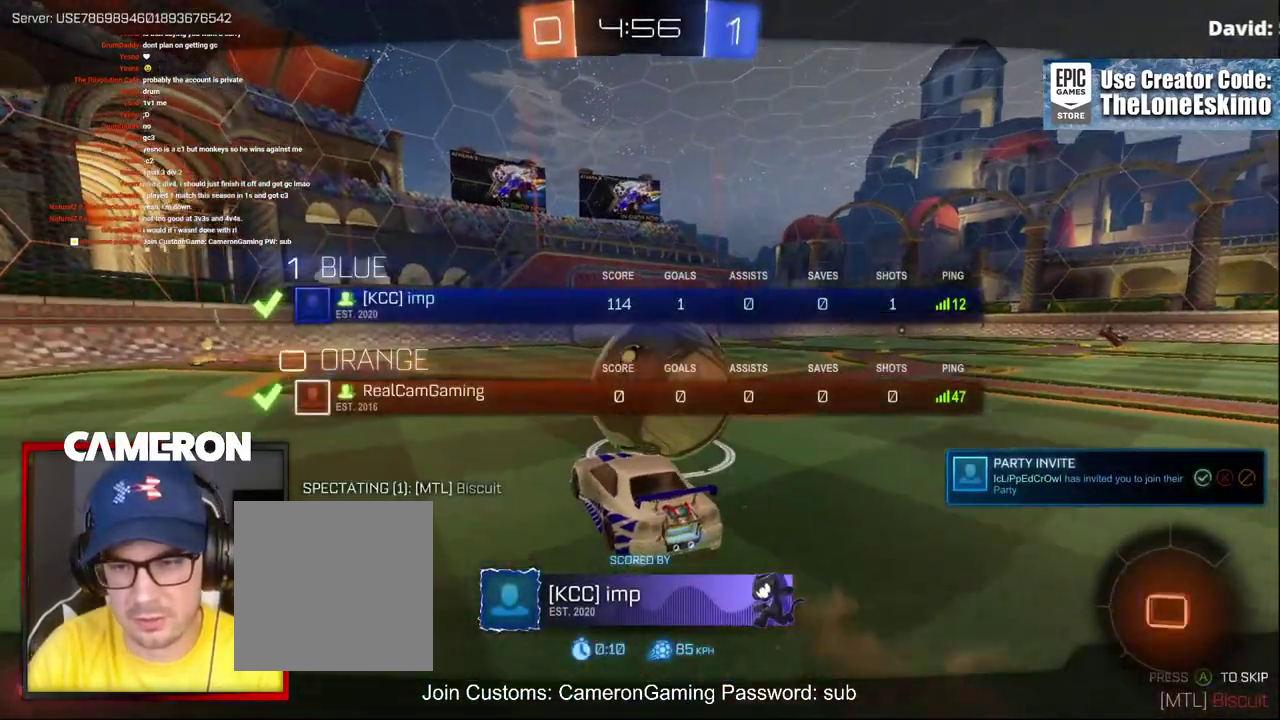
{"buttons": [], "left_stick": "center", "right_stick": "center", "events": []}
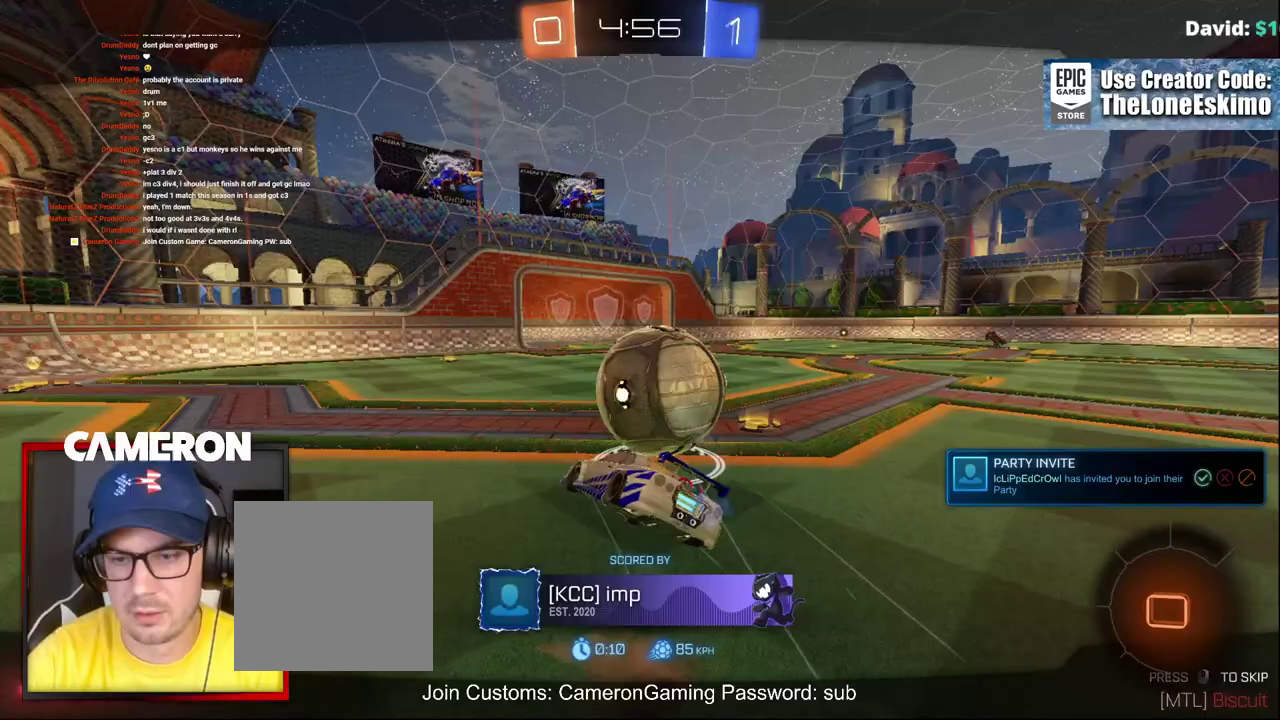
{"buttons": [], "left_stick": "center", "right_stick": "center", "events": []}
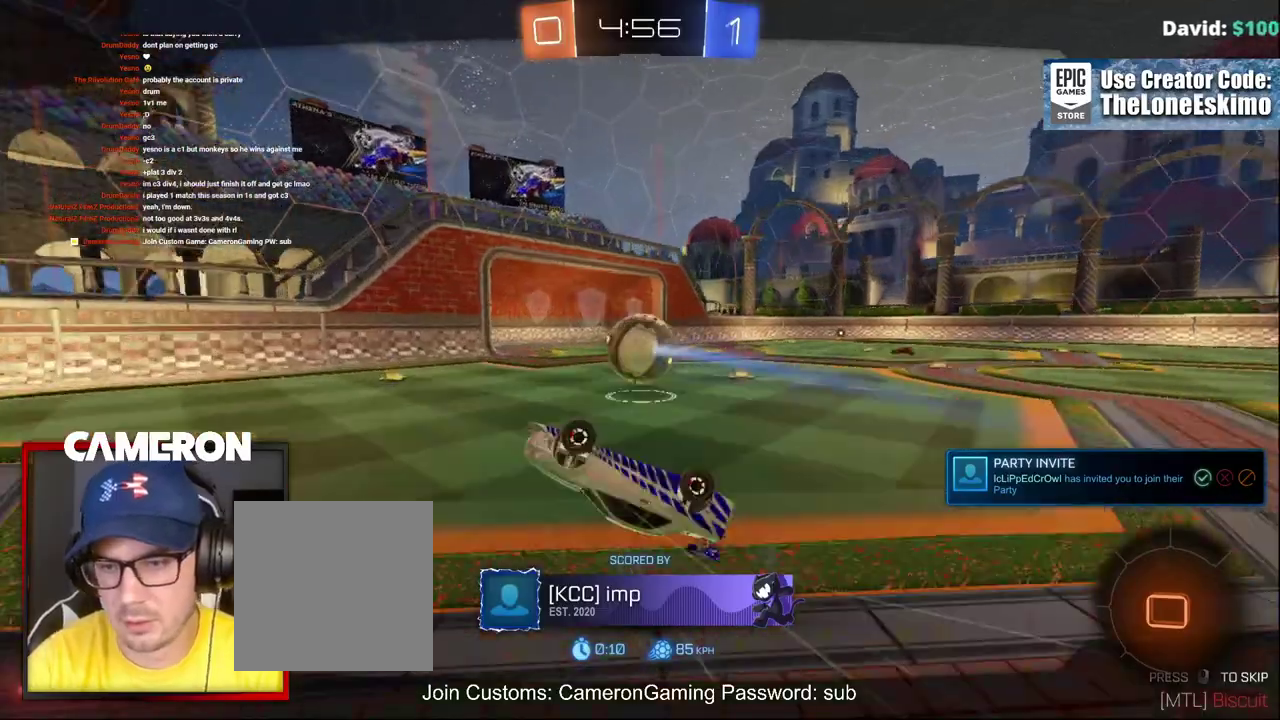
{"buttons": [], "left_stick": "center", "right_stick": "center", "events": []}
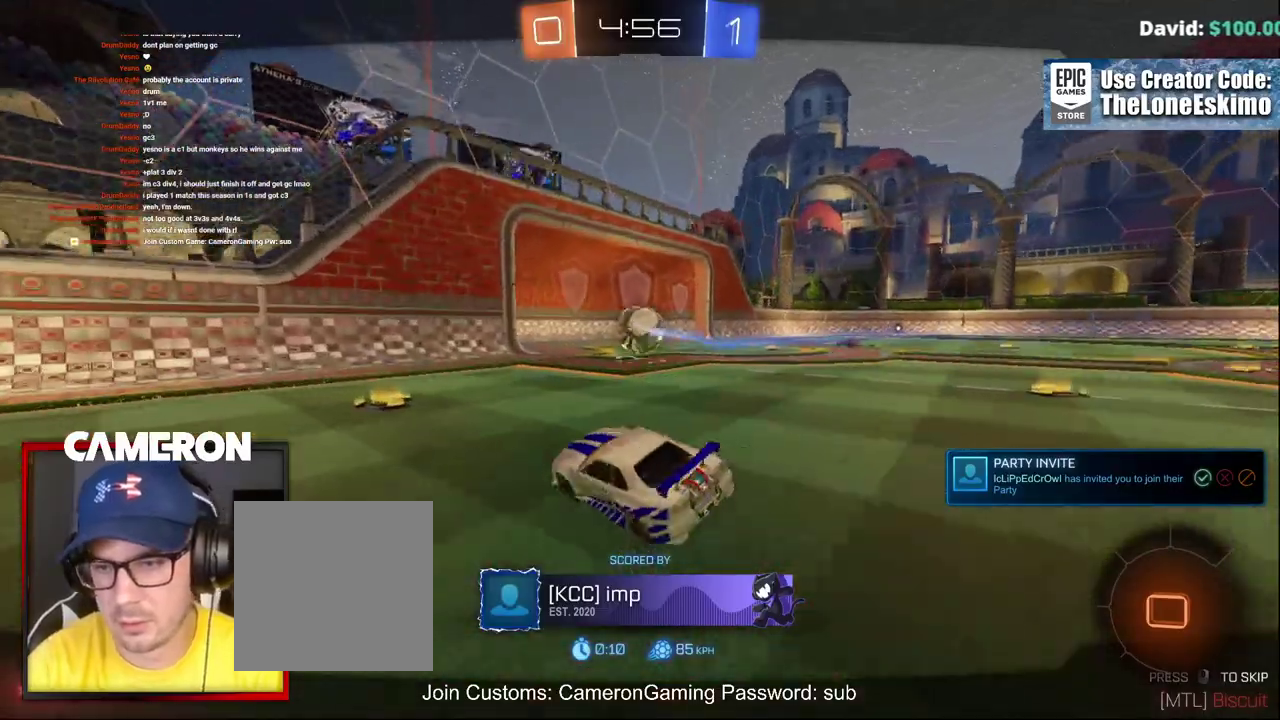
{"buttons": [], "left_stick": "center", "right_stick": "center", "events": []}
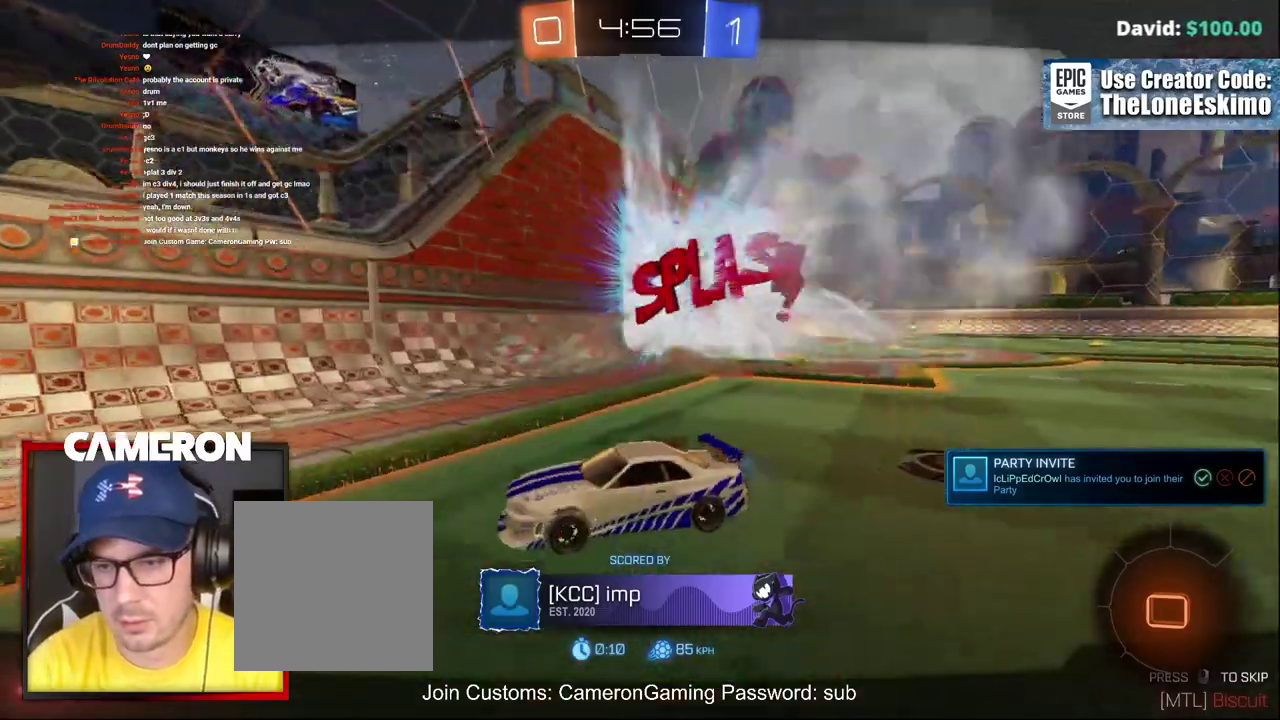
{"buttons": [], "left_stick": "center", "right_stick": "center", "events": []}
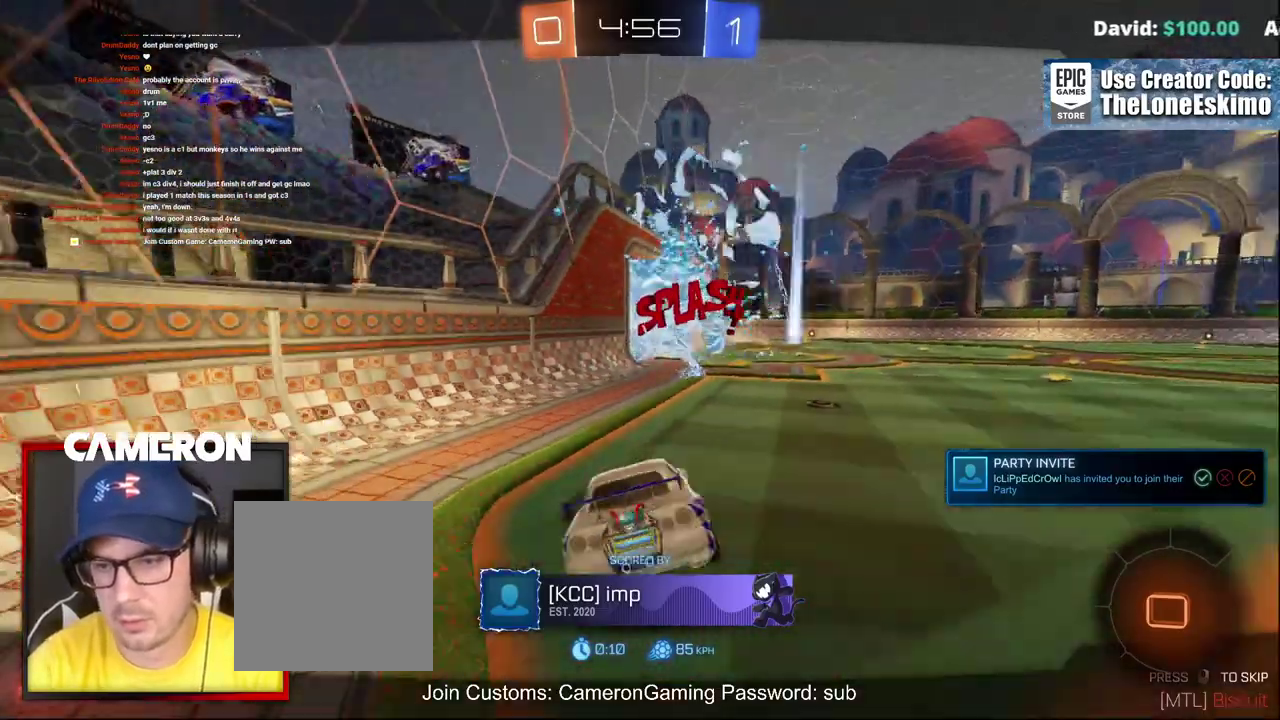
{"buttons": ["L2"], "left_stick": "up-right", "right_stick": "center", "events": [[200, "left_stick", "right"], [350, "L2", "down"], [383, "left_stick", "up-right"]]}
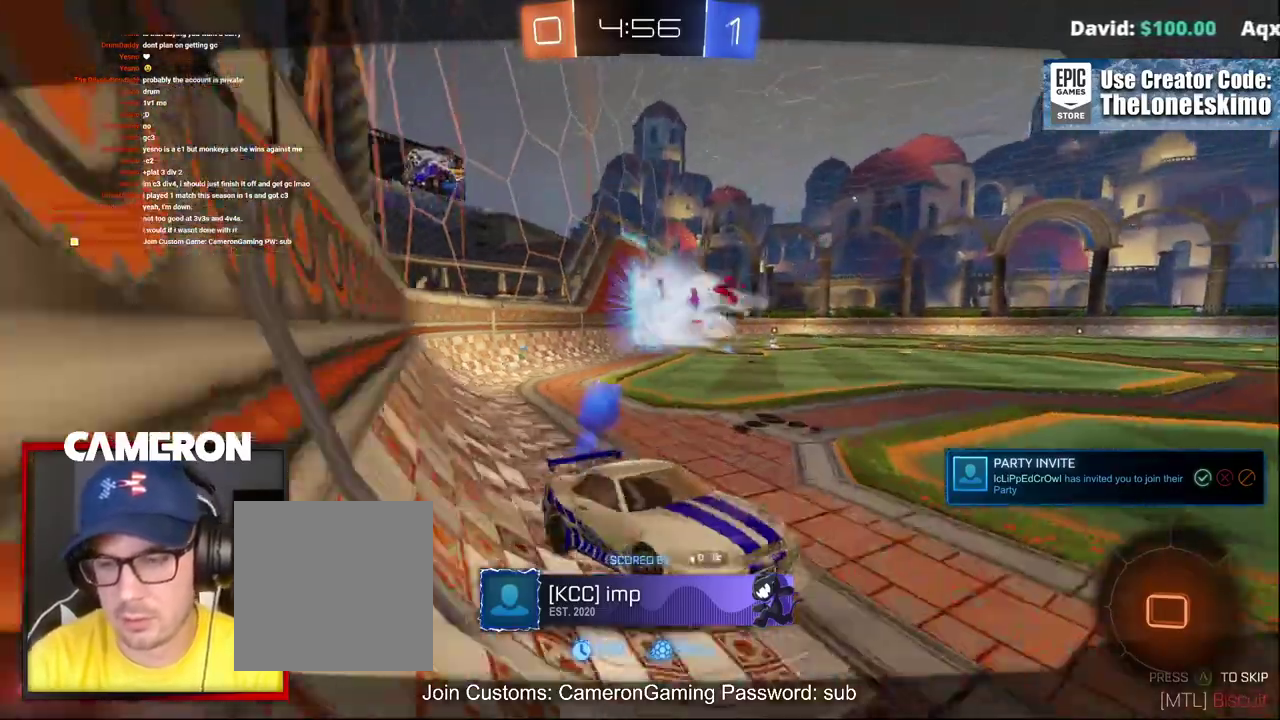
{"buttons": ["A"], "left_stick": "center", "right_stick": "center"}
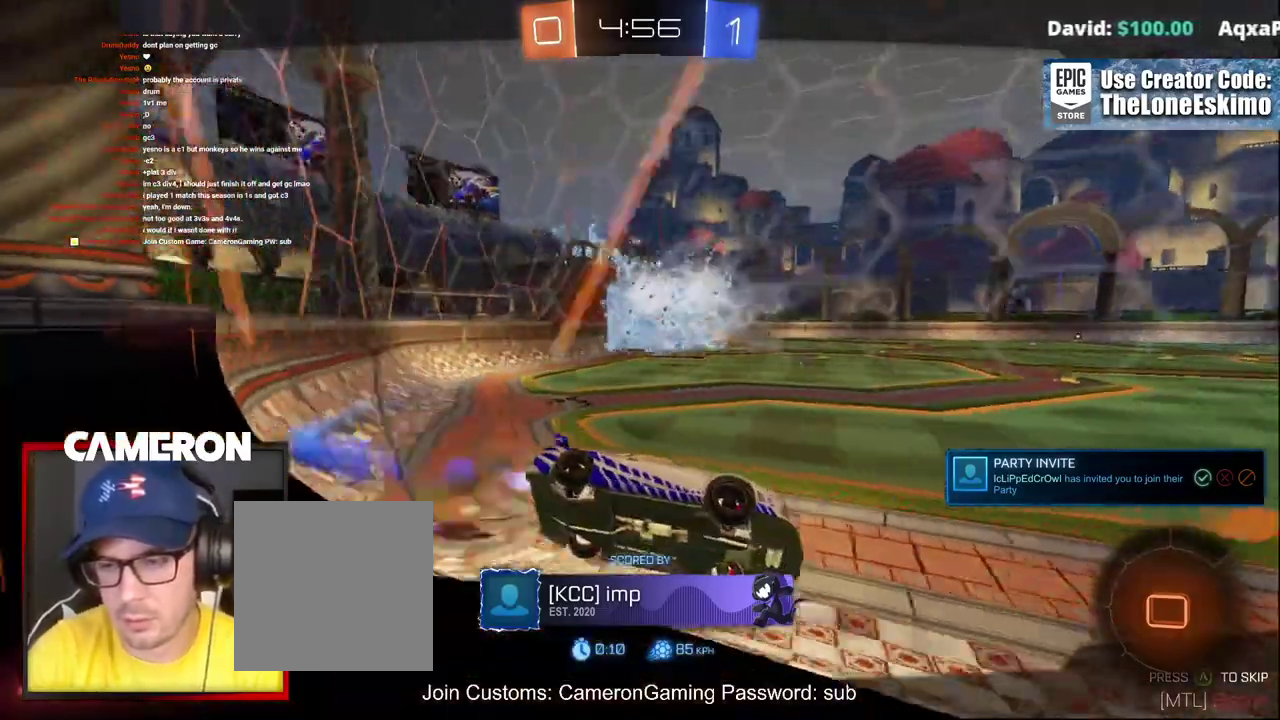
{"buttons": [], "left_stick": "center", "right_stick": "center", "events": [[67, "A", "up"], [167, "A", "down"], [283, "A", "up"], [400, "A", "down"], [483, "A", "up"]]}
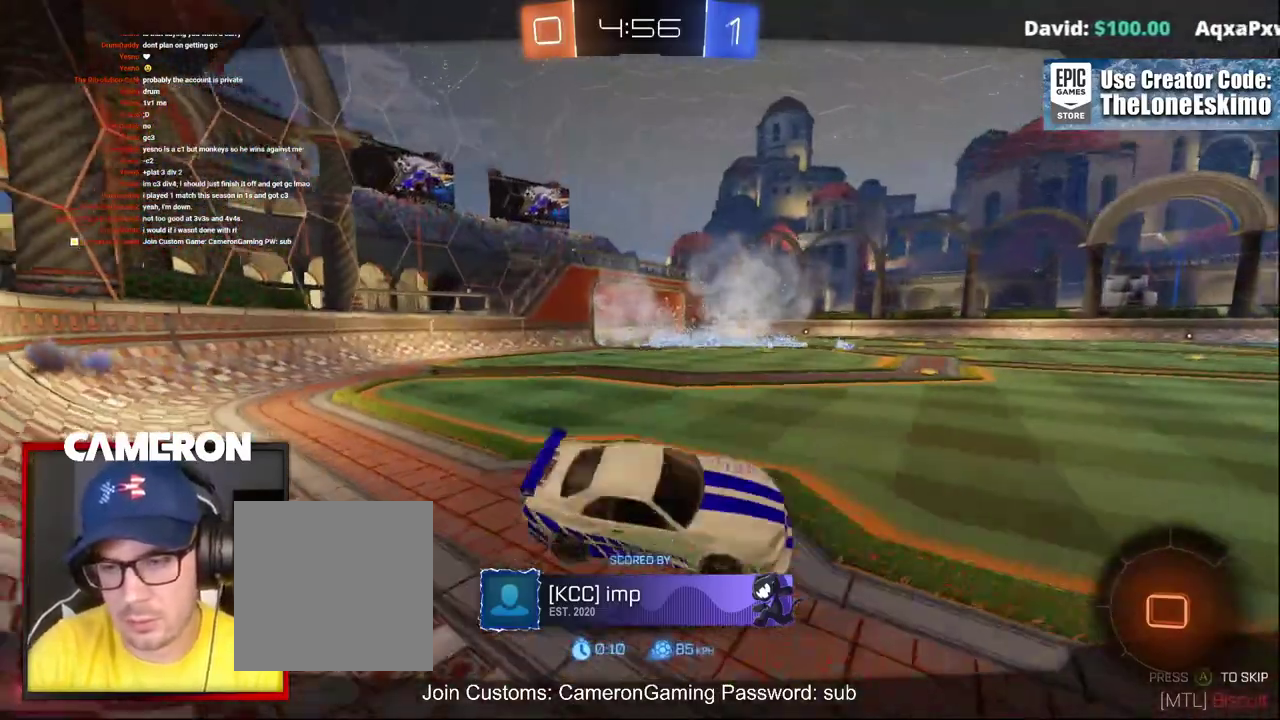
{"buttons": [], "left_stick": "center", "right_stick": "center", "events": []}